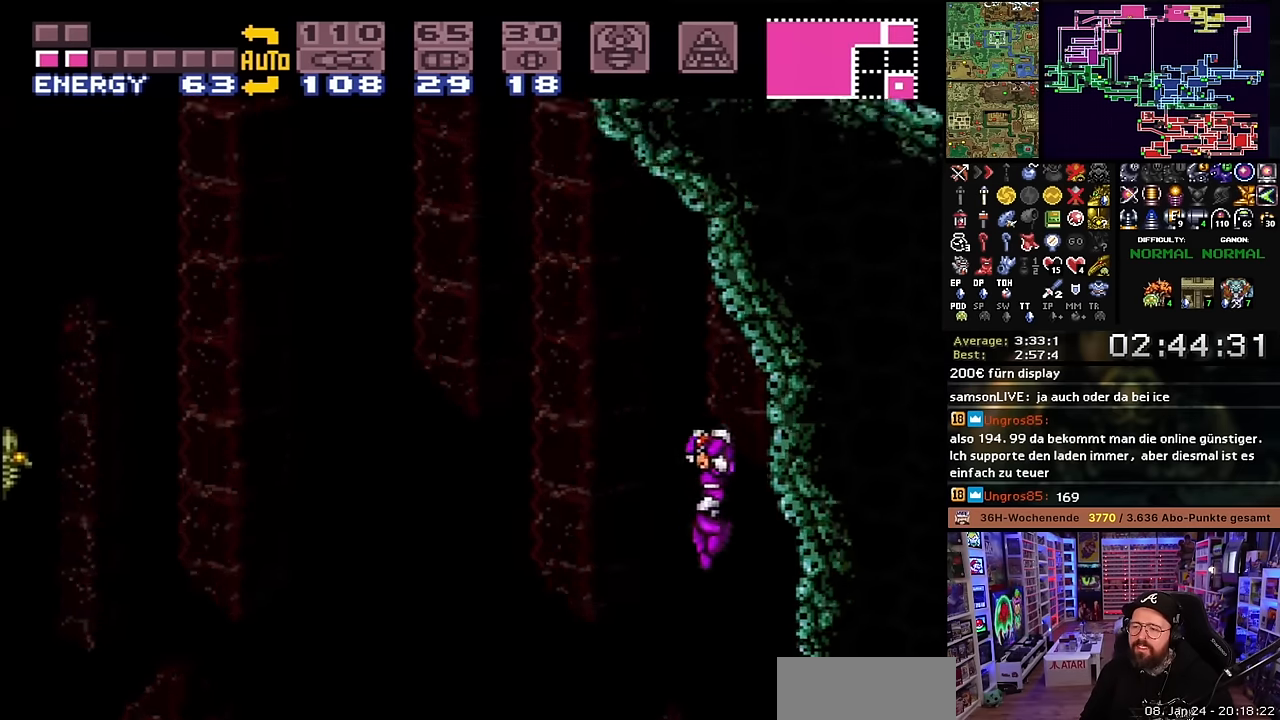
Gameplay with a controller (Nintendo layout); each line is a JSON object with the inputs held at the frame after it. "events" lists button and stick changes between this image and that frame as [ms after this image, input, new state], when the widget could be followed in between. Not read: L3 R3.
{"buttons": ["X", "DPAD_RIGHT"], "events": [[216, "X", "down"], [250, "B", "up"], [316, "DPAD_RIGHT", "down"]]}
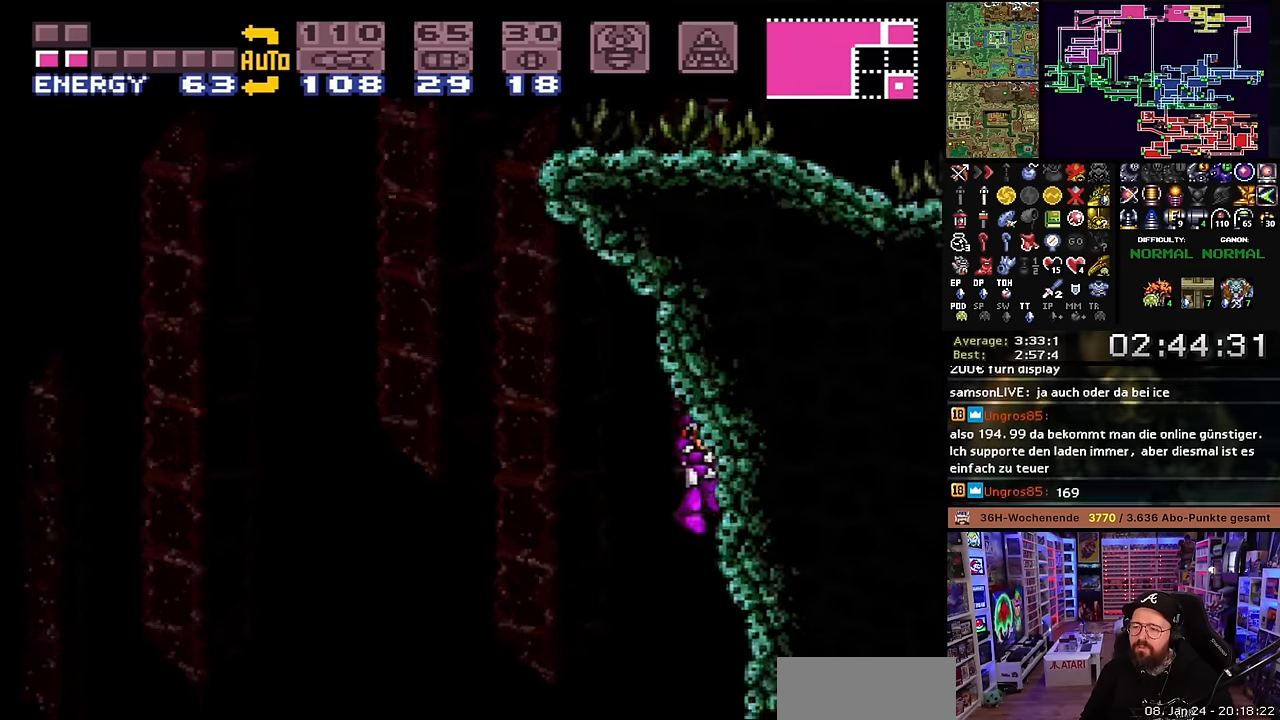
{"buttons": ["X", "DPAD_RIGHT"], "events": []}
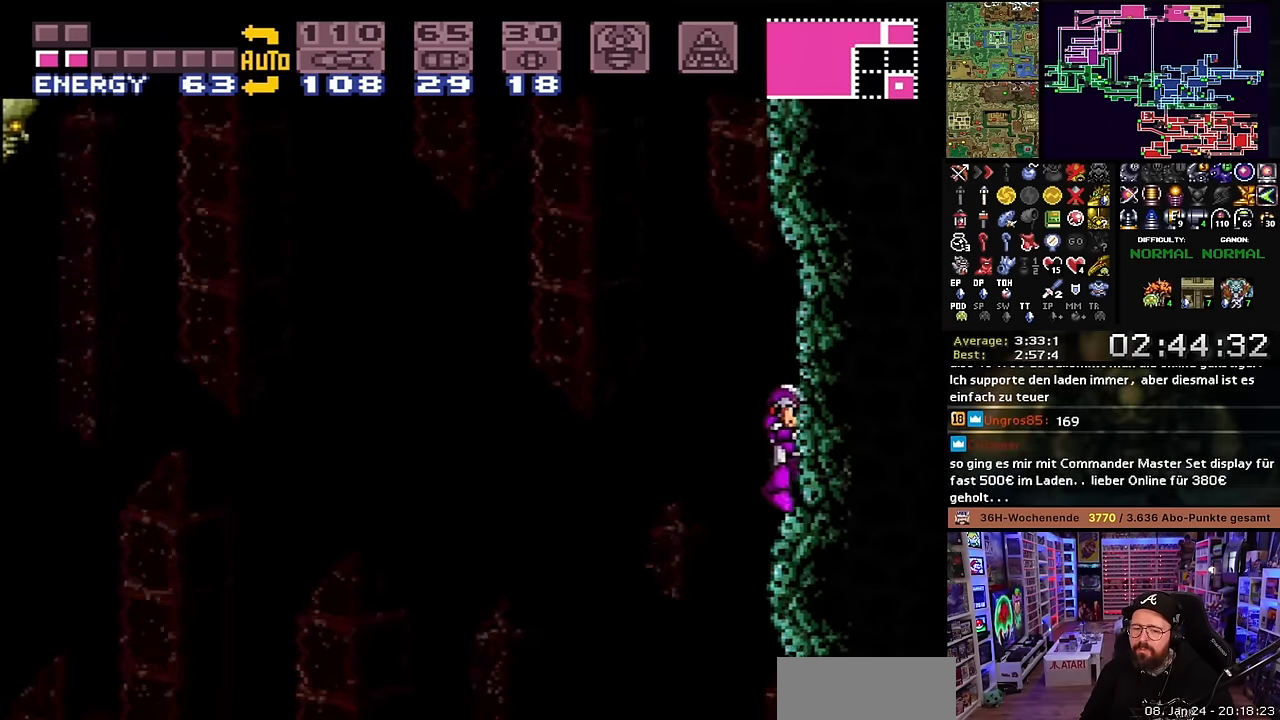
{"buttons": ["B", "X", "DPAD_LEFT"], "events": [[16, "DPAD_RIGHT", "up"], [100, "DPAD_LEFT", "down"], [200, "B", "down"]]}
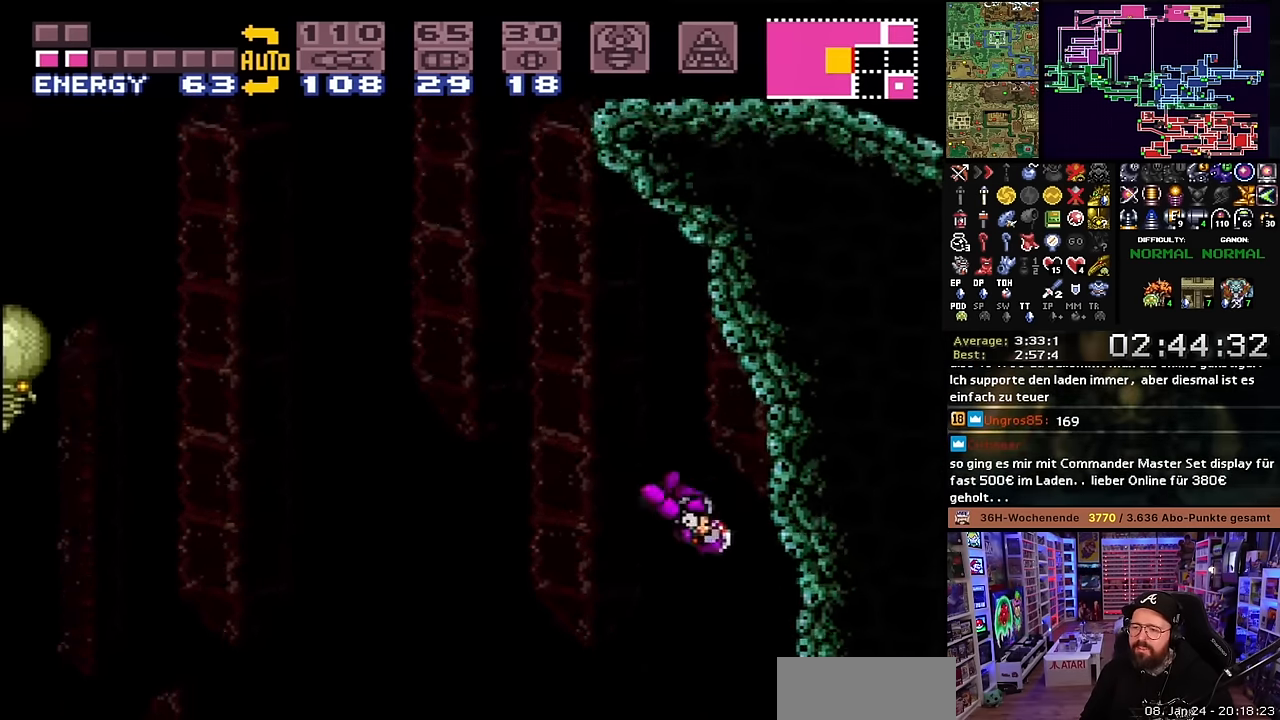
{"buttons": ["B", "X", "DPAD_RIGHT"], "events": [[83, "DPAD_LEFT", "up"], [283, "DPAD_LEFT", "down"], [283, "X", "up"], [300, "DPAD_LEFT", "up"], [300, "X", "down"], [466, "DPAD_RIGHT", "down"]]}
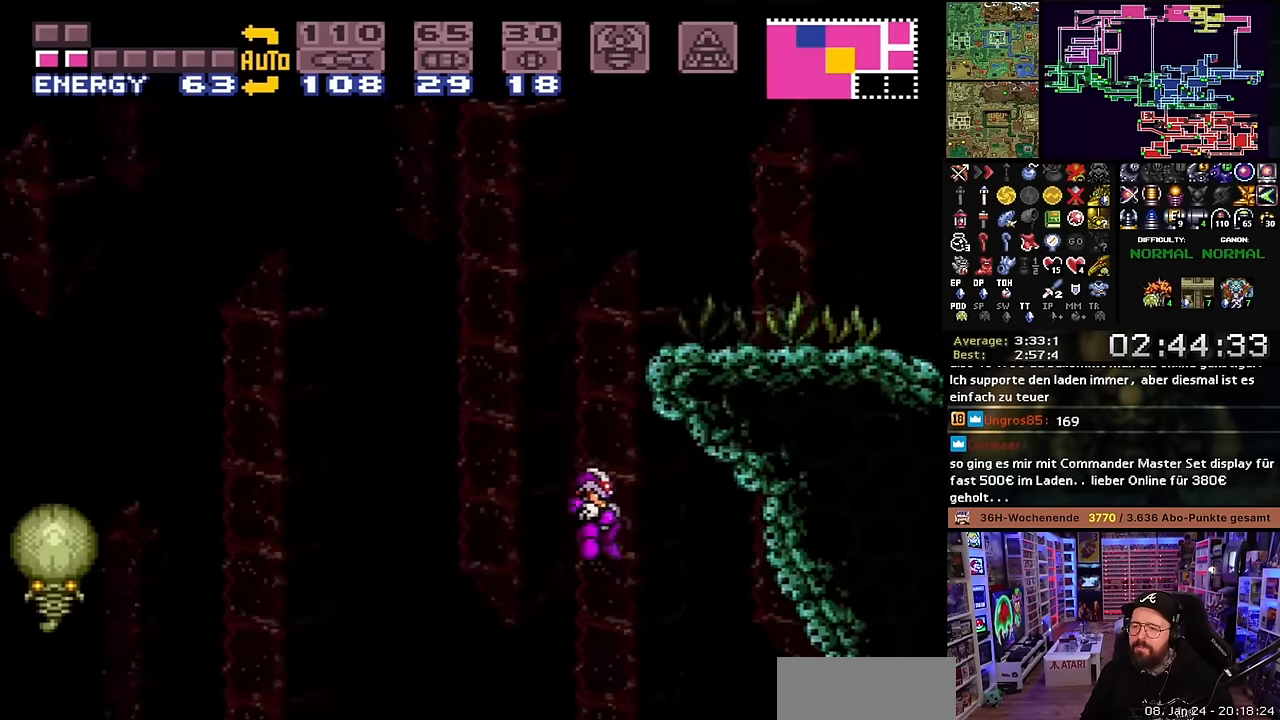
{"buttons": ["X"], "events": [[183, "DPAD_LEFT", "down"], [183, "DPAD_RIGHT", "up"], [183, "X", "up"], [200, "DPAD_LEFT", "up"], [200, "X", "down"], [216, "B", "up"], [316, "DPAD_RIGHT", "down"], [450, "DPAD_RIGHT", "up"]]}
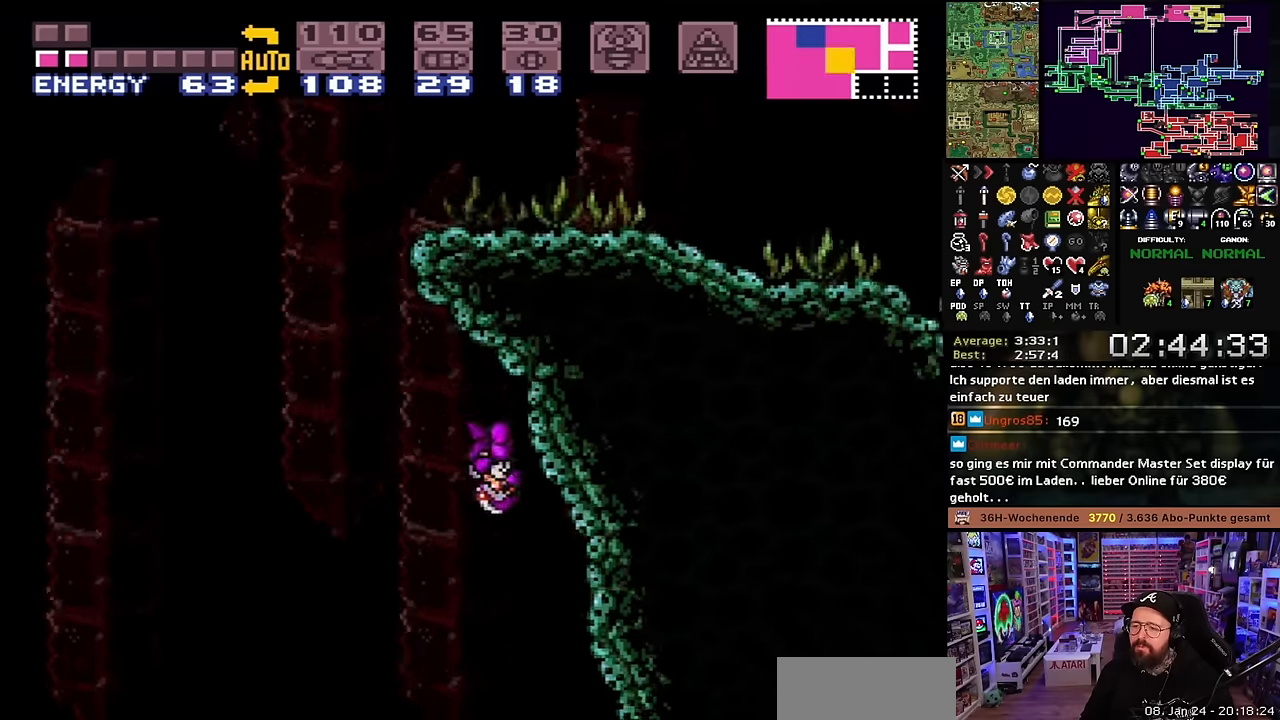
{"buttons": ["B", "DPAD_LEFT"], "events": [[183, "X", "up"], [233, "DPAD_LEFT", "down"], [333, "B", "down"]]}
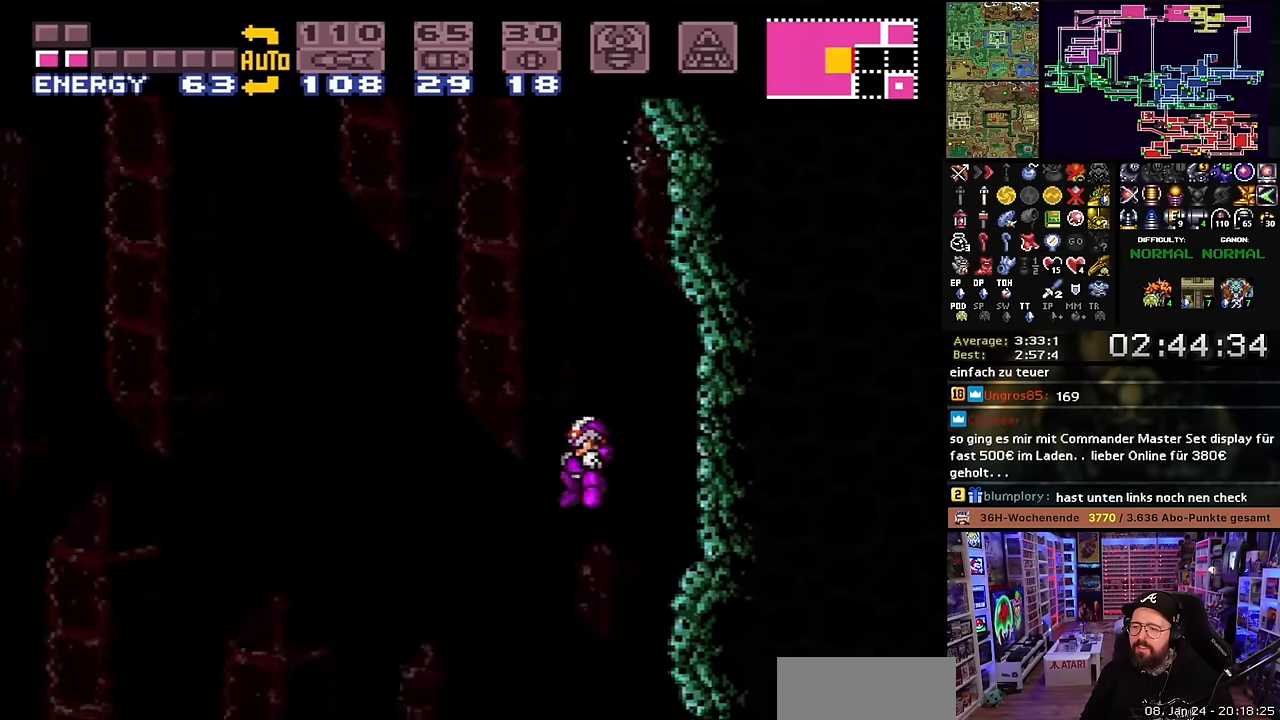
{"buttons": ["X", "DPAD_LEFT"], "events": [[233, "X", "down"], [250, "B", "up"]]}
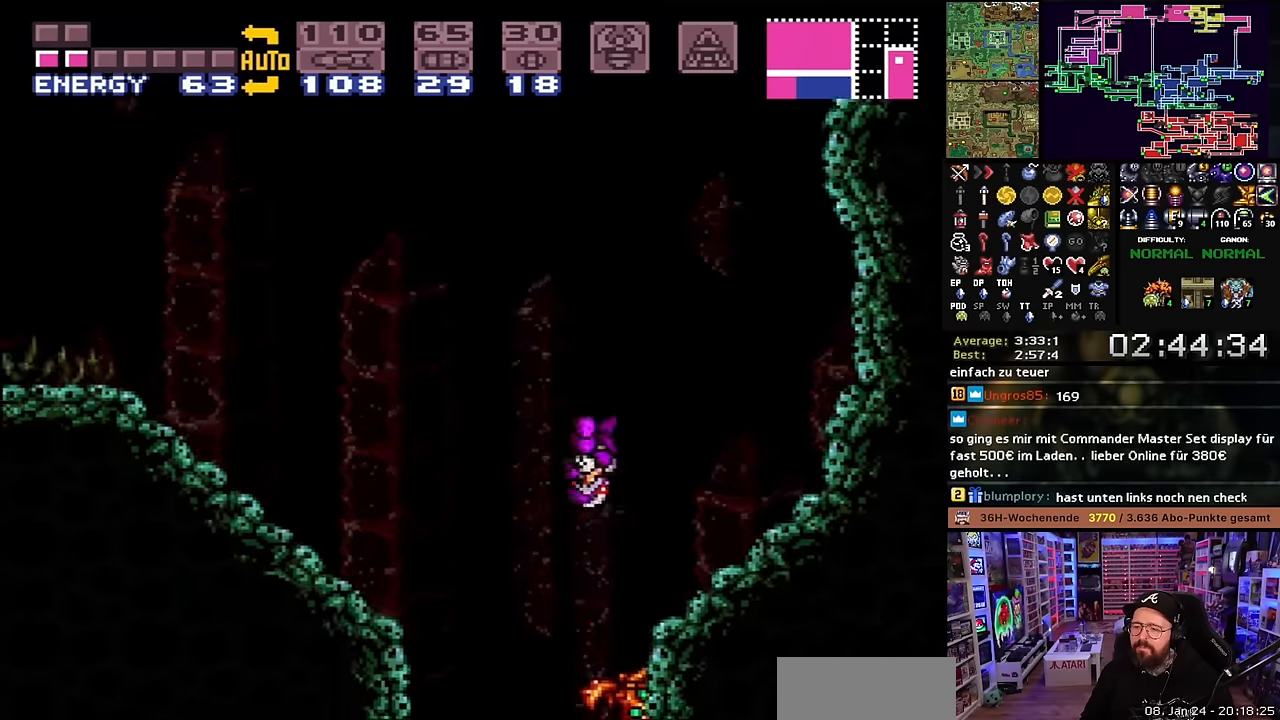
{"buttons": ["X", "DPAD_RIGHT"], "events": [[400, "DPAD_LEFT", "up"], [450, "DPAD_RIGHT", "down"]]}
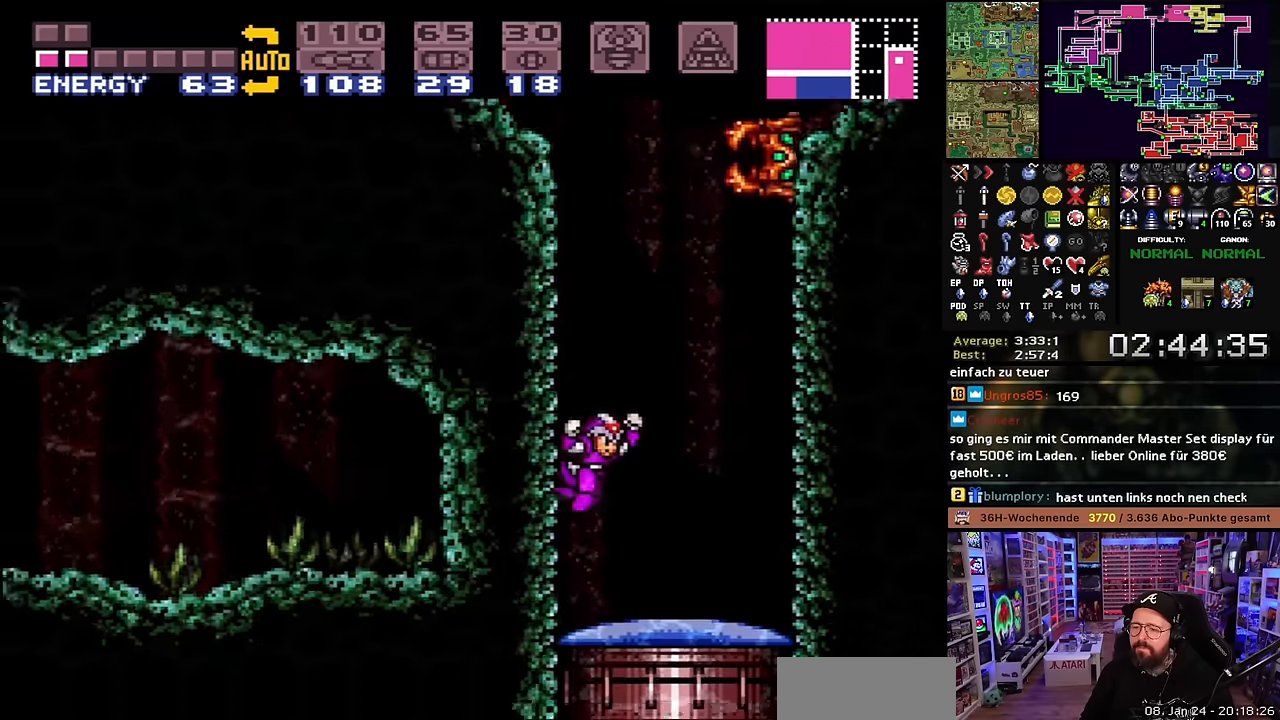
{"buttons": ["DPAD_RIGHT"], "events": [[66, "DPAD_RIGHT", "up"], [116, "Y", "down"], [200, "Y", "up"], [366, "X", "up"], [433, "DPAD_RIGHT", "down"], [483, "DPAD_RIGHT", "up"], [483, "DPAD_UP", "down"], [500, "DPAD_RIGHT", "down"], [500, "DPAD_UP", "up"]]}
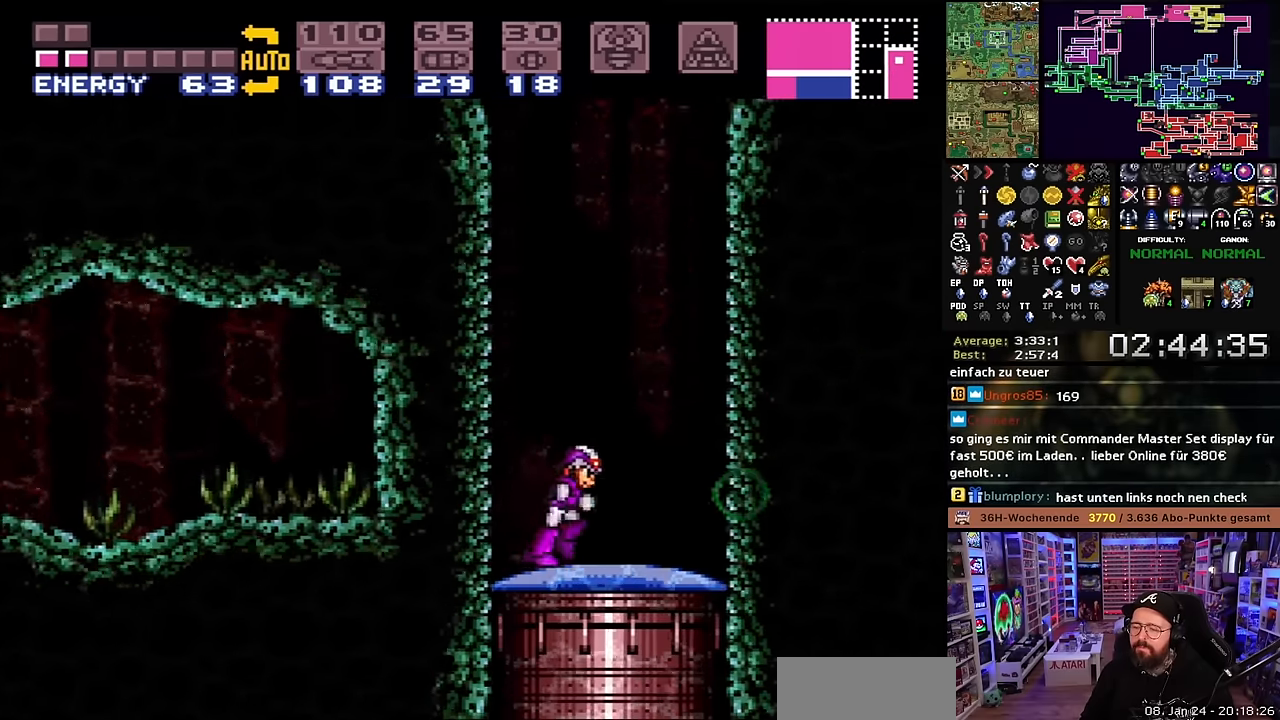
{"buttons": ["B", "DPAD_LEFT"], "events": [[50, "B", "down"], [116, "DPAD_RIGHT", "up"], [183, "DPAD_LEFT", "down"], [316, "DPAD_LEFT", "up"], [416, "DPAD_LEFT", "down"]]}
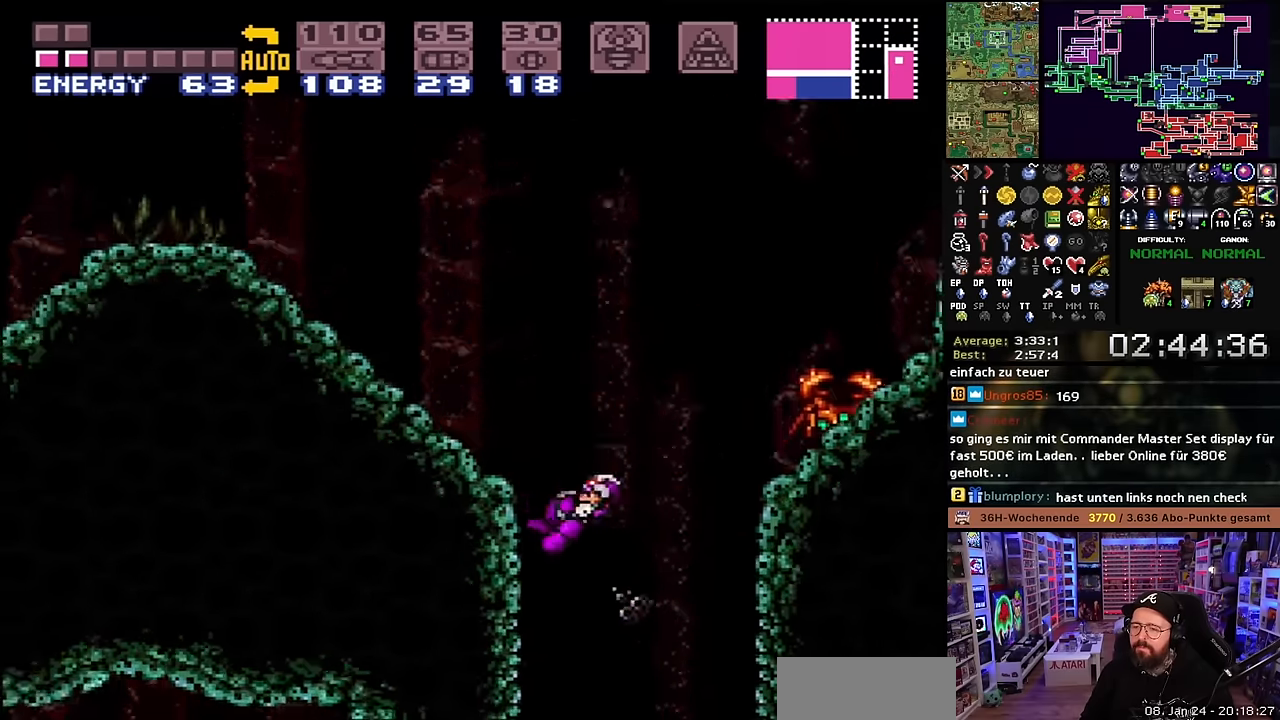
{"buttons": ["X", "DPAD_LEFT"], "events": [[166, "B", "up"], [183, "X", "down"]]}
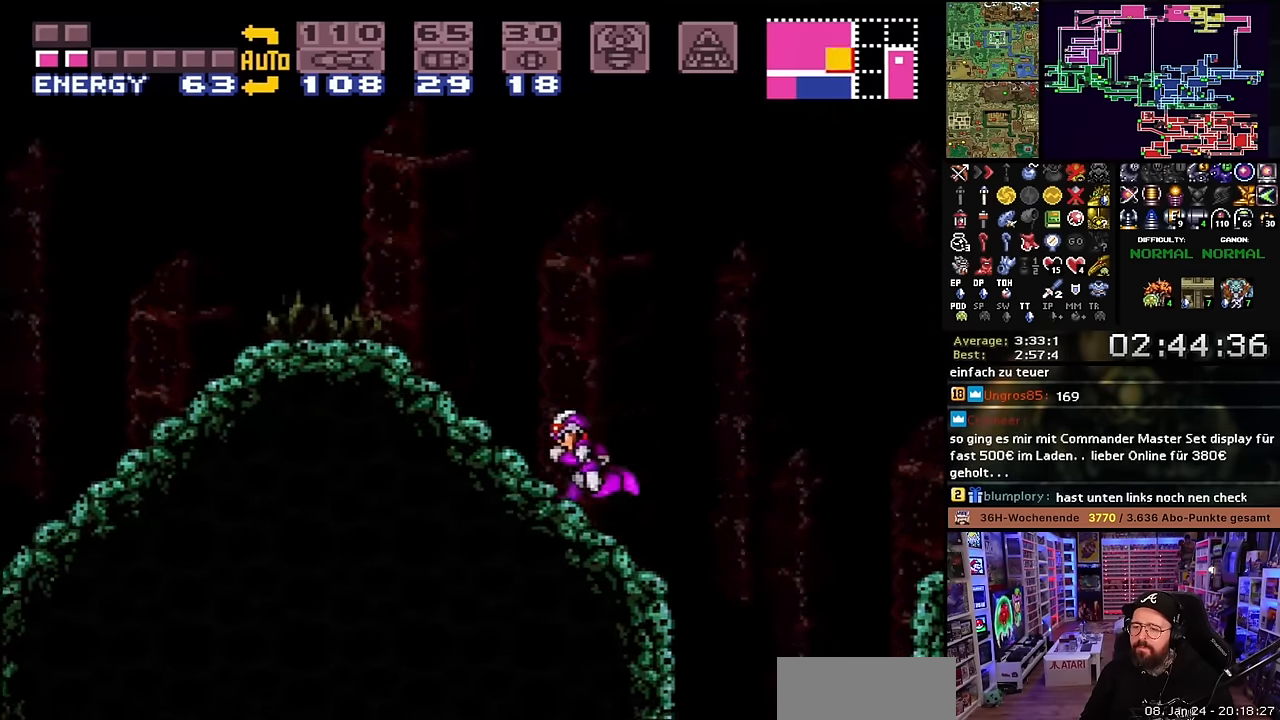
{"buttons": ["X", "DPAD_LEFT"], "events": []}
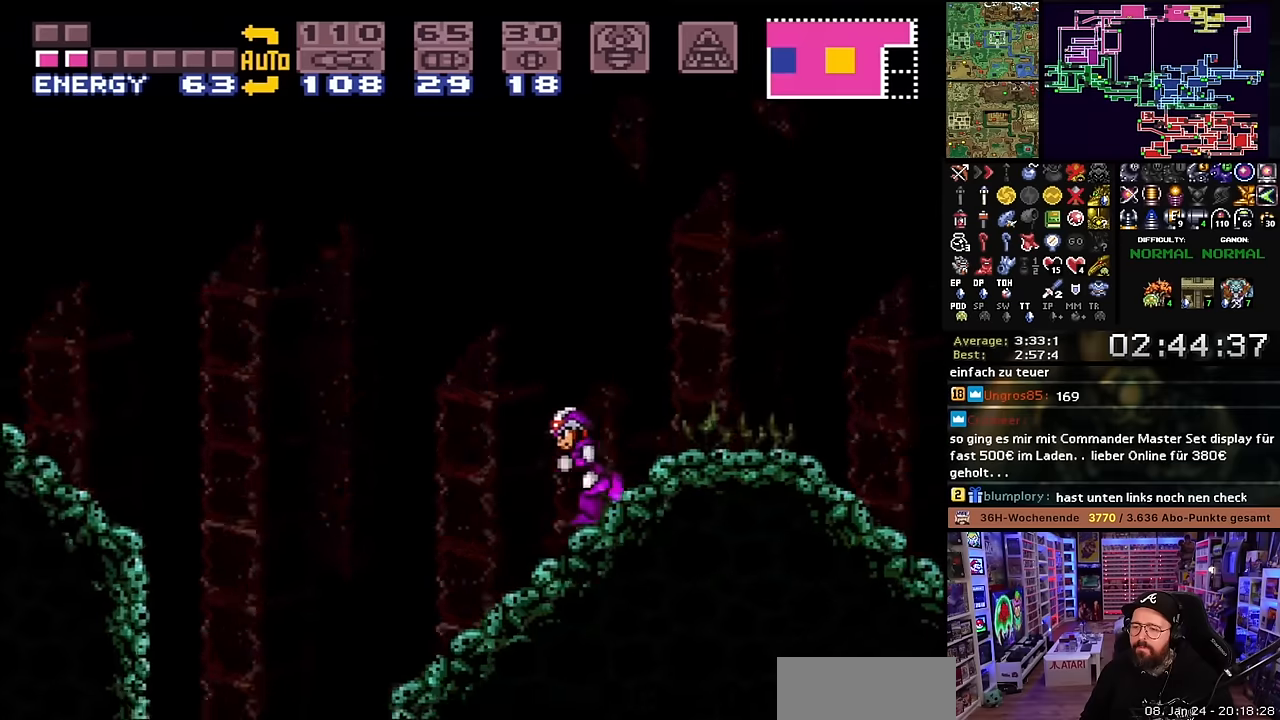
{"buttons": ["X", "DPAD_LEFT"], "events": [[133, "B", "down"], [416, "B", "up"]]}
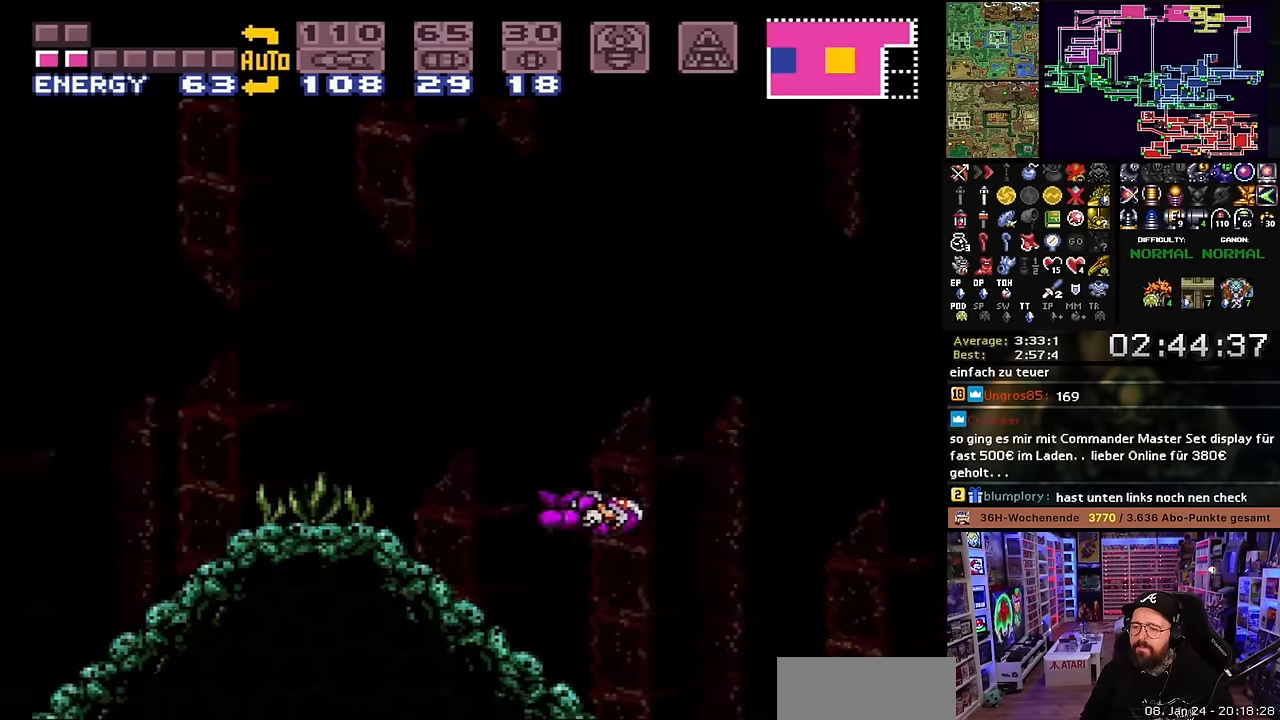
{"buttons": ["X", "DPAD_LEFT"], "events": [[283, "START", "down"], [283, "X", "up"], [300, "START", "up"], [300, "X", "down"]]}
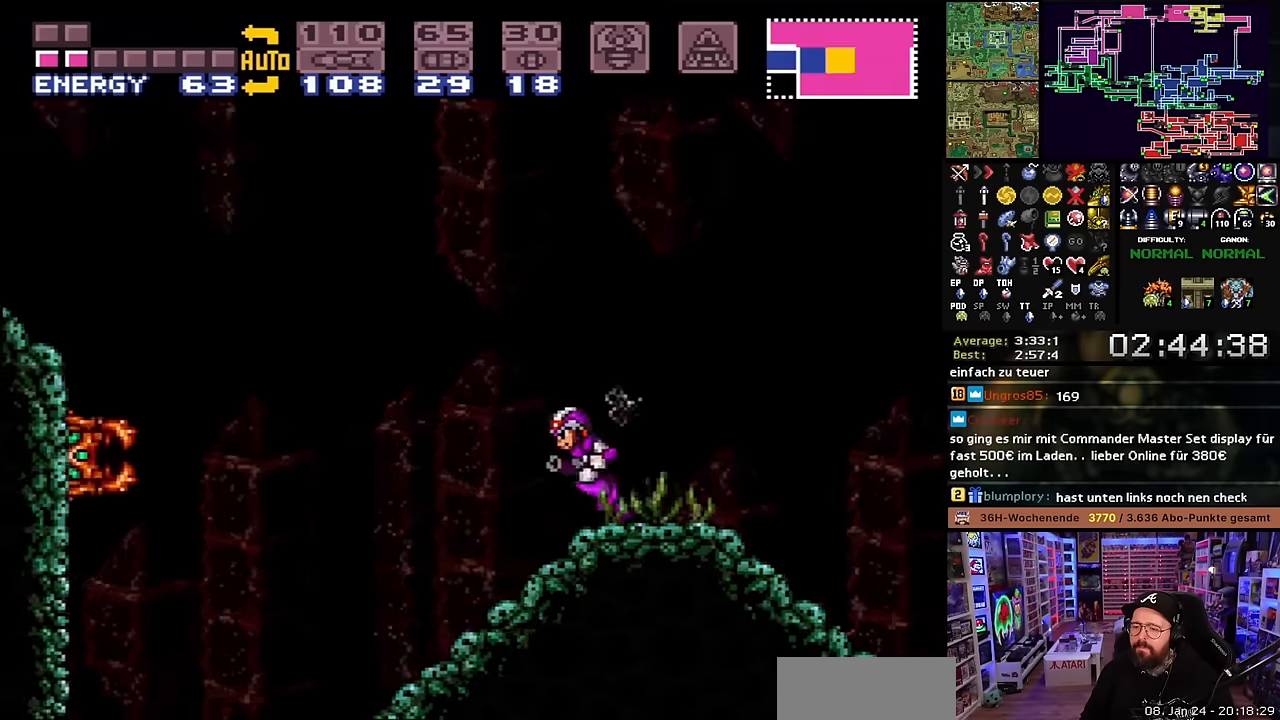
{"buttons": ["B", "X", "DPAD_LEFT"], "events": [[100, "B", "down"], [200, "X", "up"], [216, "X", "down"]]}
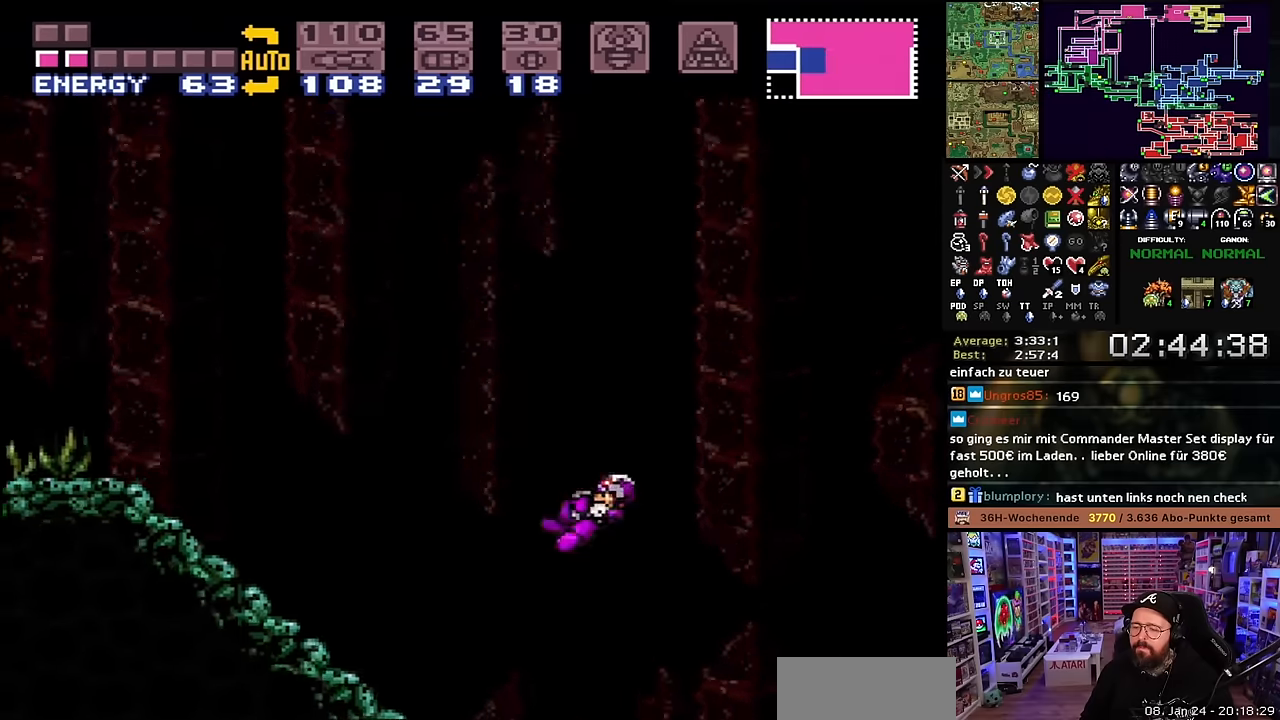
{"buttons": ["B", "X", "DPAD_LEFT"], "events": [[116, "X", "up"], [133, "X", "down"]]}
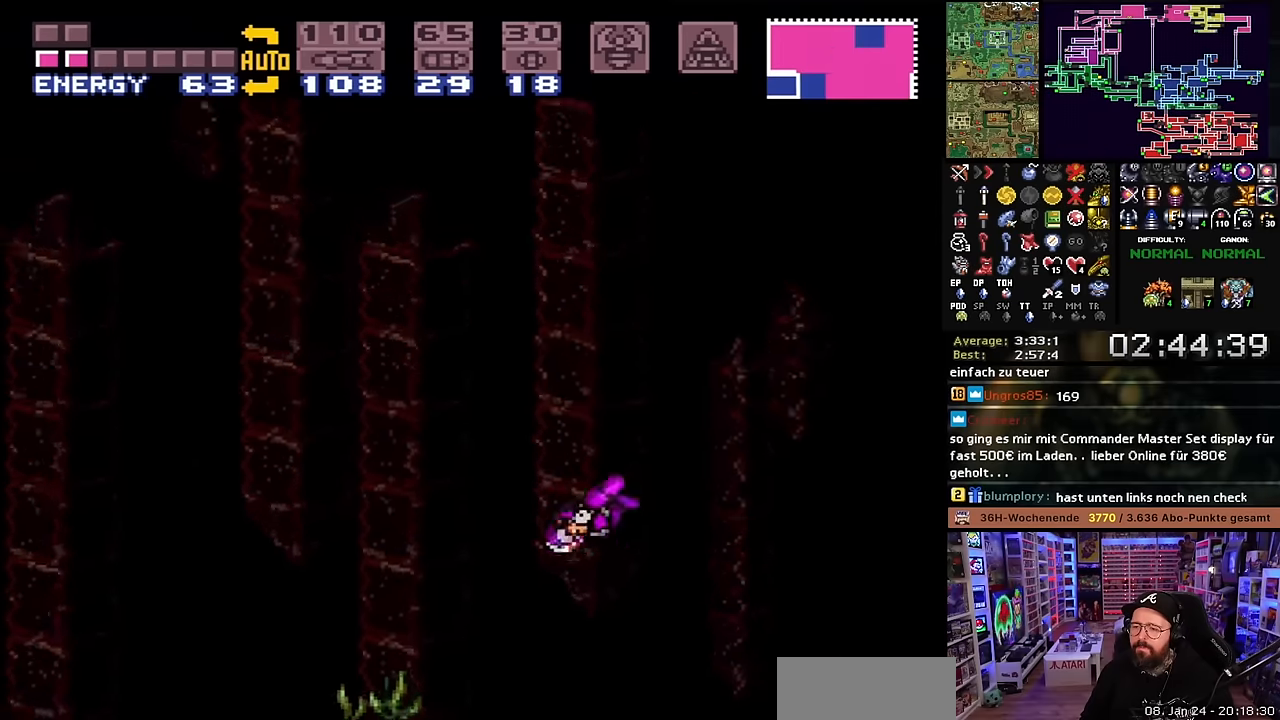
{"buttons": ["X", "DPAD_RIGHT"], "events": [[150, "B", "up"], [366, "DPAD_LEFT", "up"], [433, "DPAD_RIGHT", "down"]]}
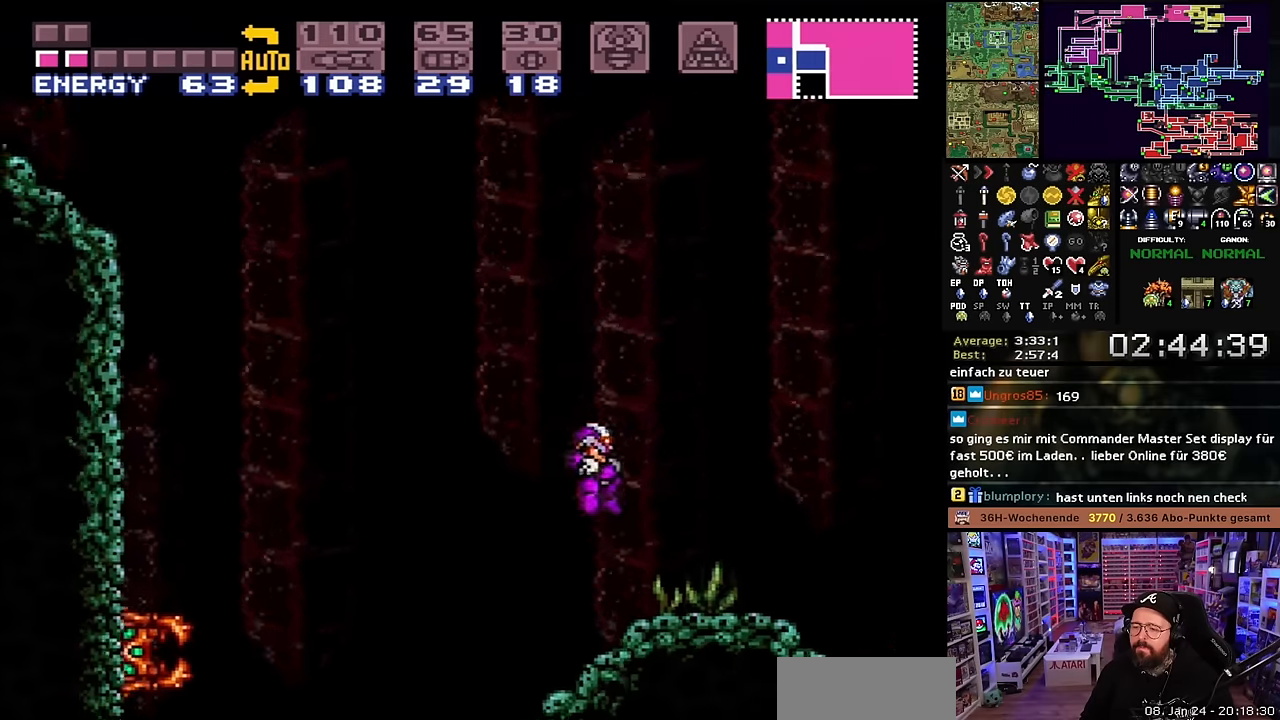
{"buttons": ["X", "DPAD_RIGHT"], "events": []}
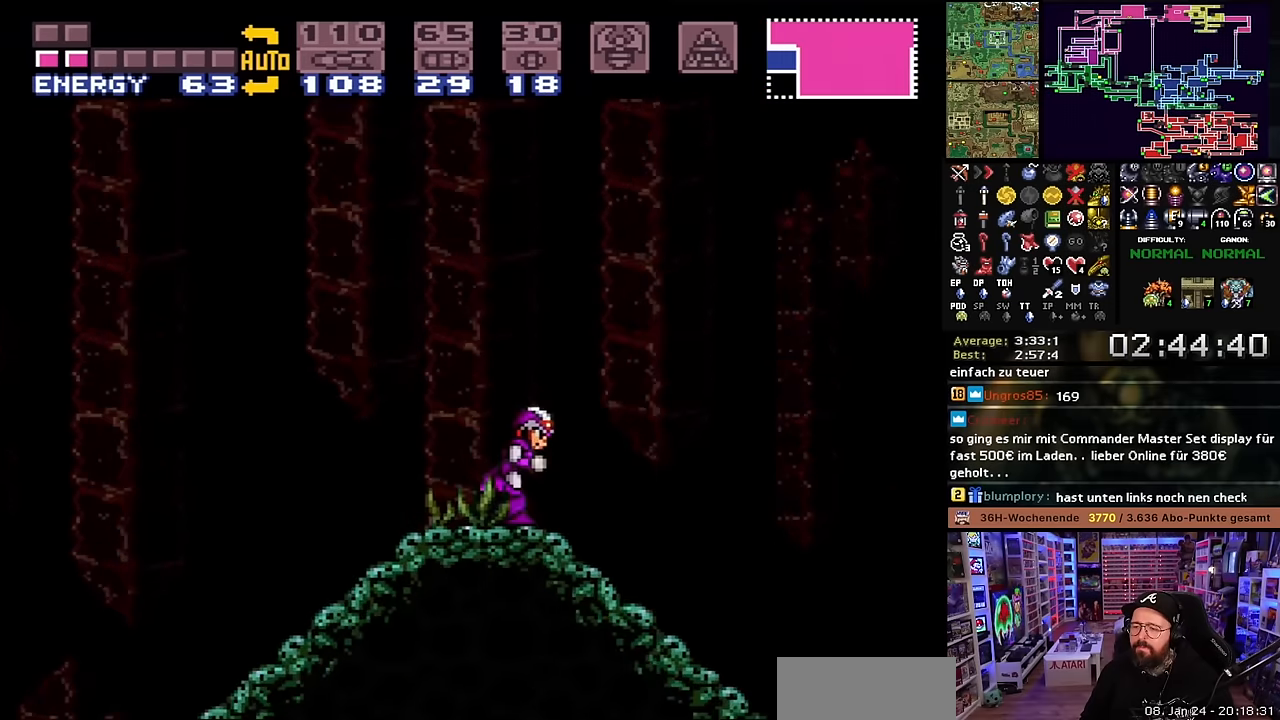
{"buttons": ["B", "DPAD_UP", "DPAD_LEFT"], "events": [[366, "B", "down"], [383, "X", "up"], [400, "X", "down"], [500, "DPAD_LEFT", "down"], [500, "DPAD_RIGHT", "up"], [500, "DPAD_UP", "down"], [500, "X", "up"]]}
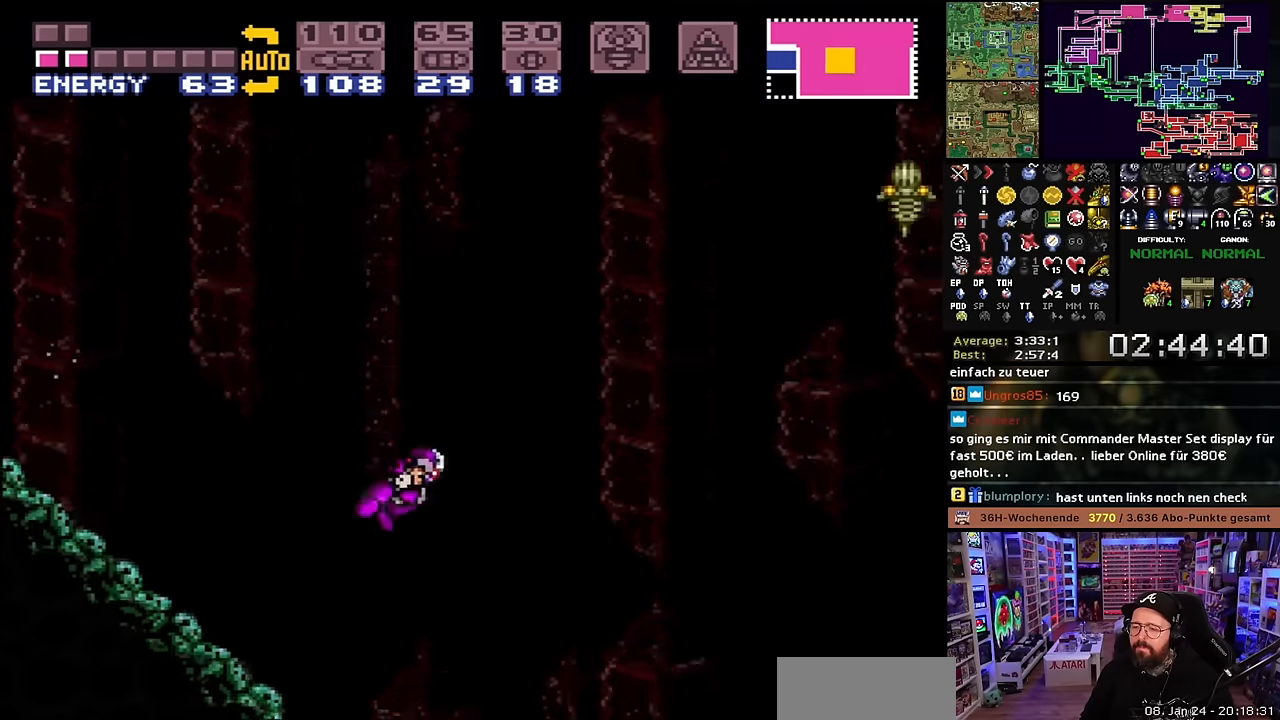
{"buttons": ["B", "X", "DPAD_RIGHT"], "events": [[16, "DPAD_LEFT", "up"], [16, "DPAD_RIGHT", "down"], [16, "DPAD_UP", "up"], [16, "X", "down"], [416, "DPAD_LEFT", "down"], [416, "DPAD_RIGHT", "up"], [416, "X", "up"], [433, "DPAD_LEFT", "up"], [433, "DPAD_RIGHT", "down"], [433, "X", "down"]]}
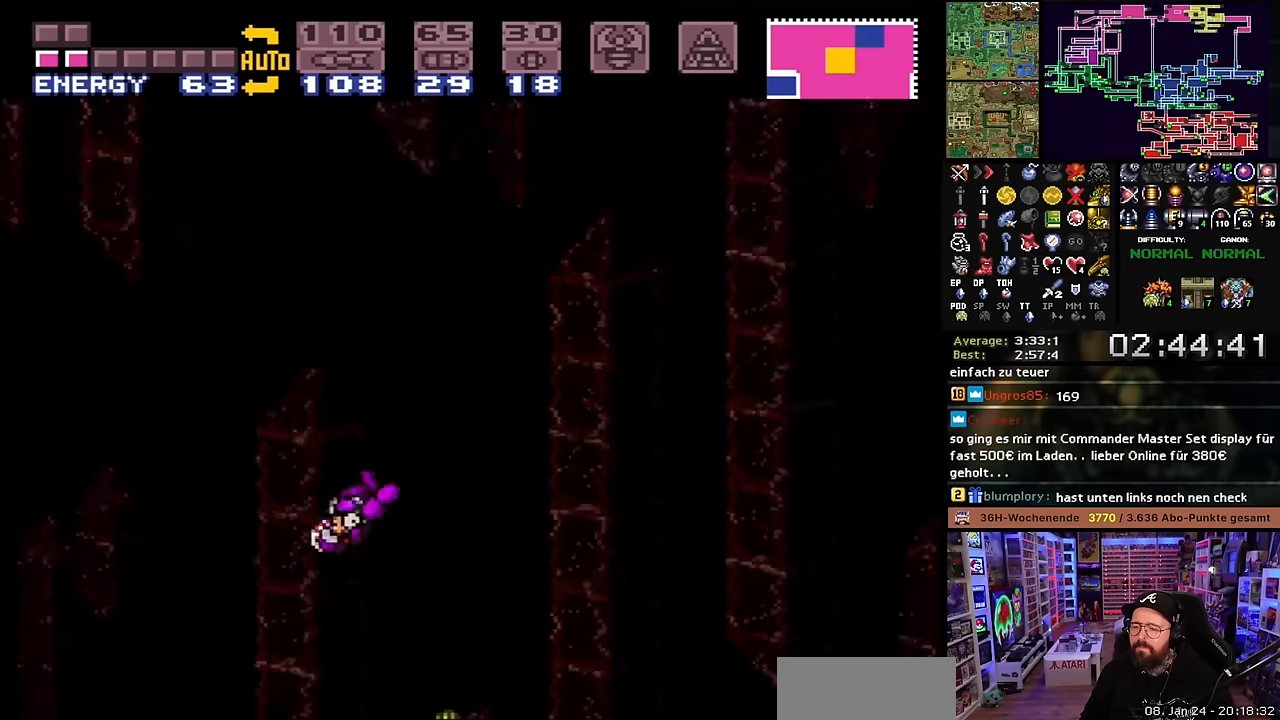
{"buttons": ["B", "X", "DPAD_RIGHT"], "events": []}
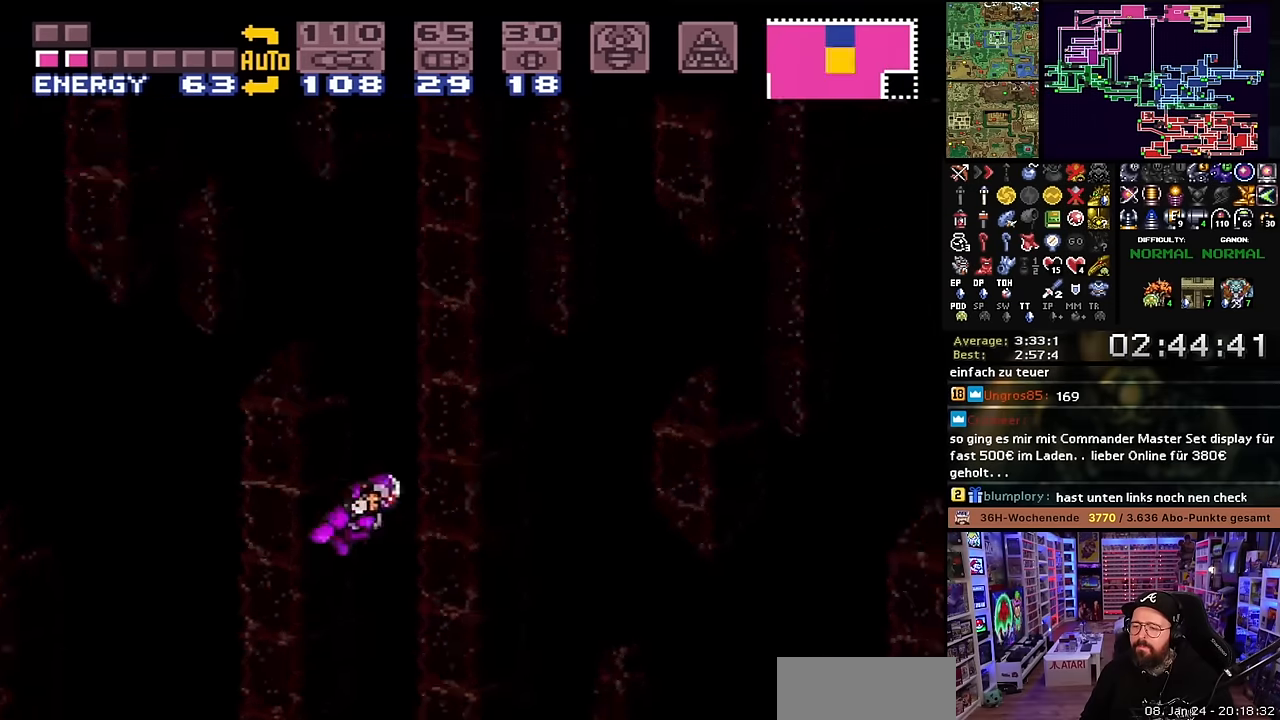
{"buttons": ["B", "X", "DPAD_RIGHT"], "events": []}
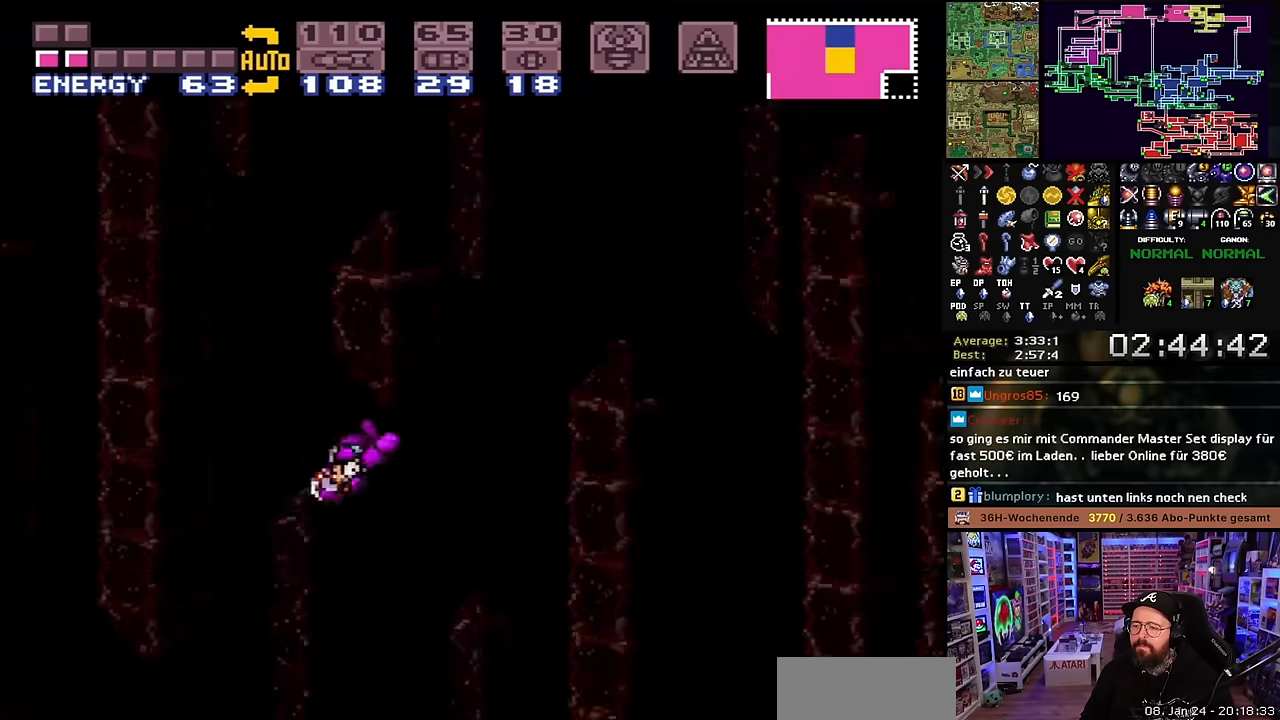
{"buttons": ["B", "X", "DPAD_RIGHT"], "events": []}
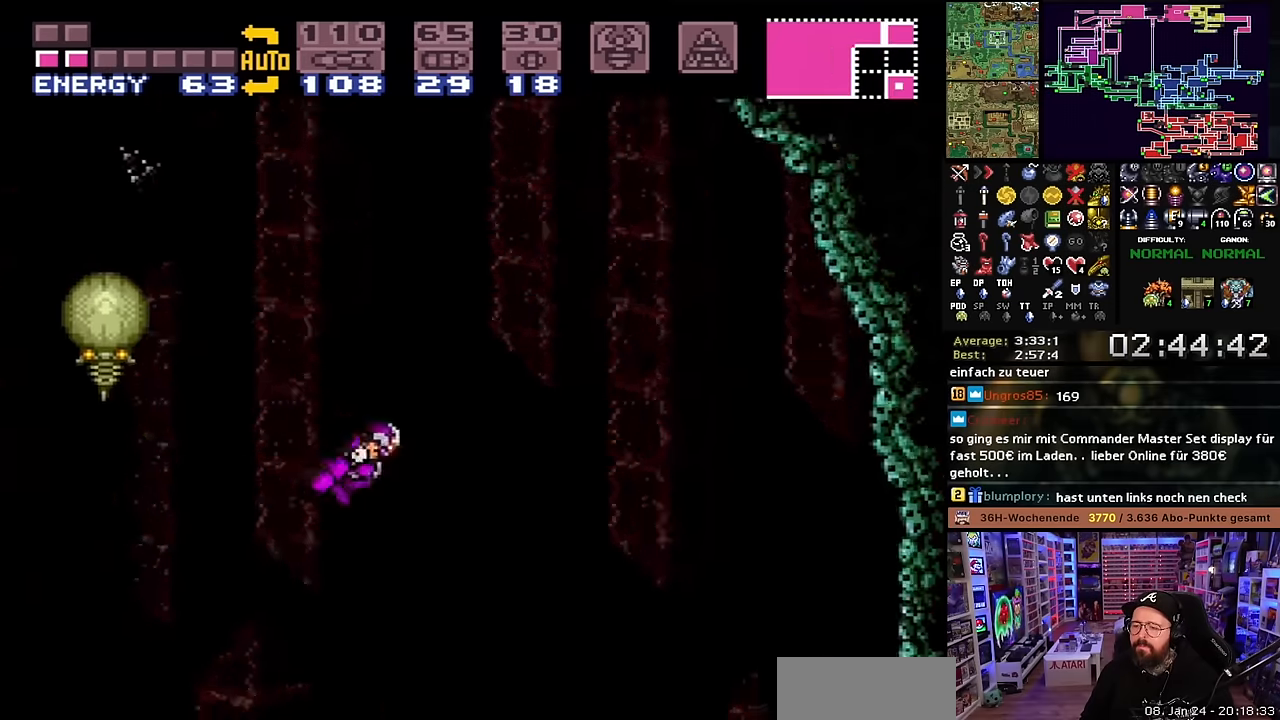
{"buttons": ["X", "DPAD_RIGHT"], "events": [[133, "B", "up"], [283, "Y", "down"], [383, "Y", "up"]]}
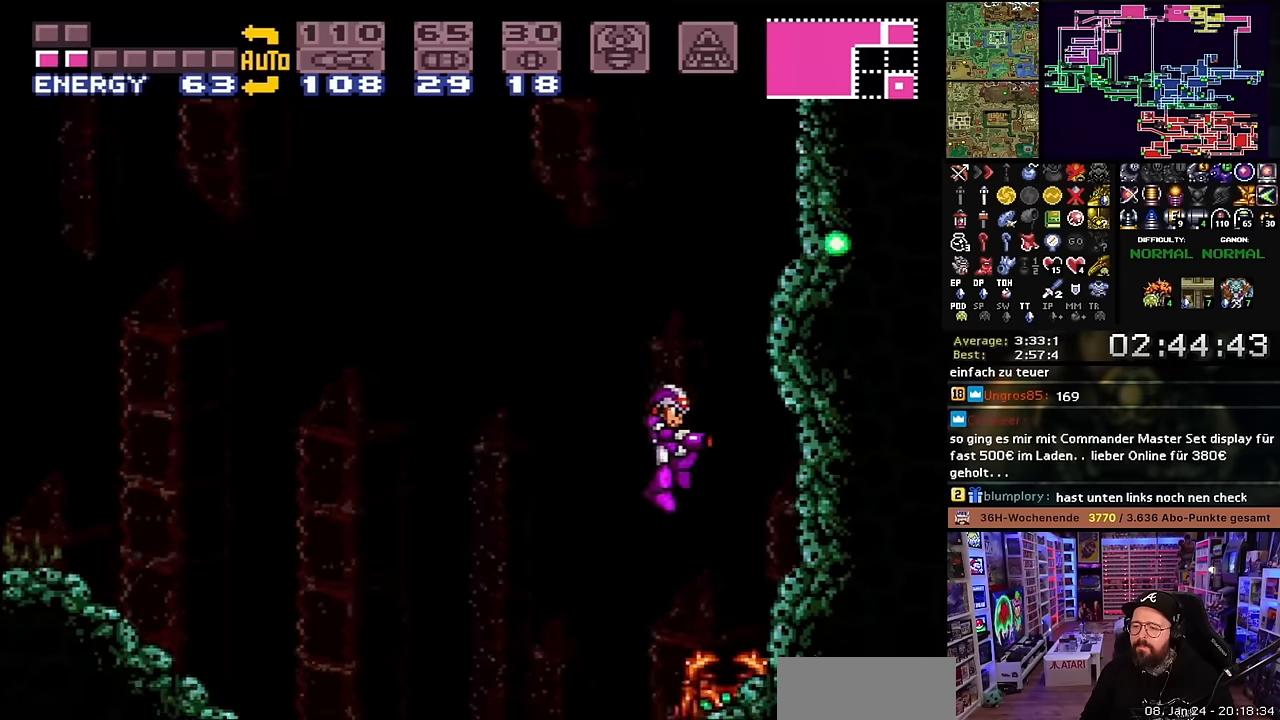
{"buttons": ["B", "DPAD_LEFT"], "events": [[200, "DPAD_LEFT", "down"], [200, "DPAD_RIGHT", "up"], [200, "DPAD_UP", "down"], [200, "X", "up"], [216, "DPAD_LEFT", "up"], [216, "DPAD_RIGHT", "down"], [216, "DPAD_UP", "up"], [216, "X", "down"], [433, "DPAD_RIGHT", "up"], [433, "DPAD_UP", "down"], [450, "DPAD_UP", "up"], [466, "DPAD_LEFT", "down"], [483, "X", "up"], [500, "B", "down"]]}
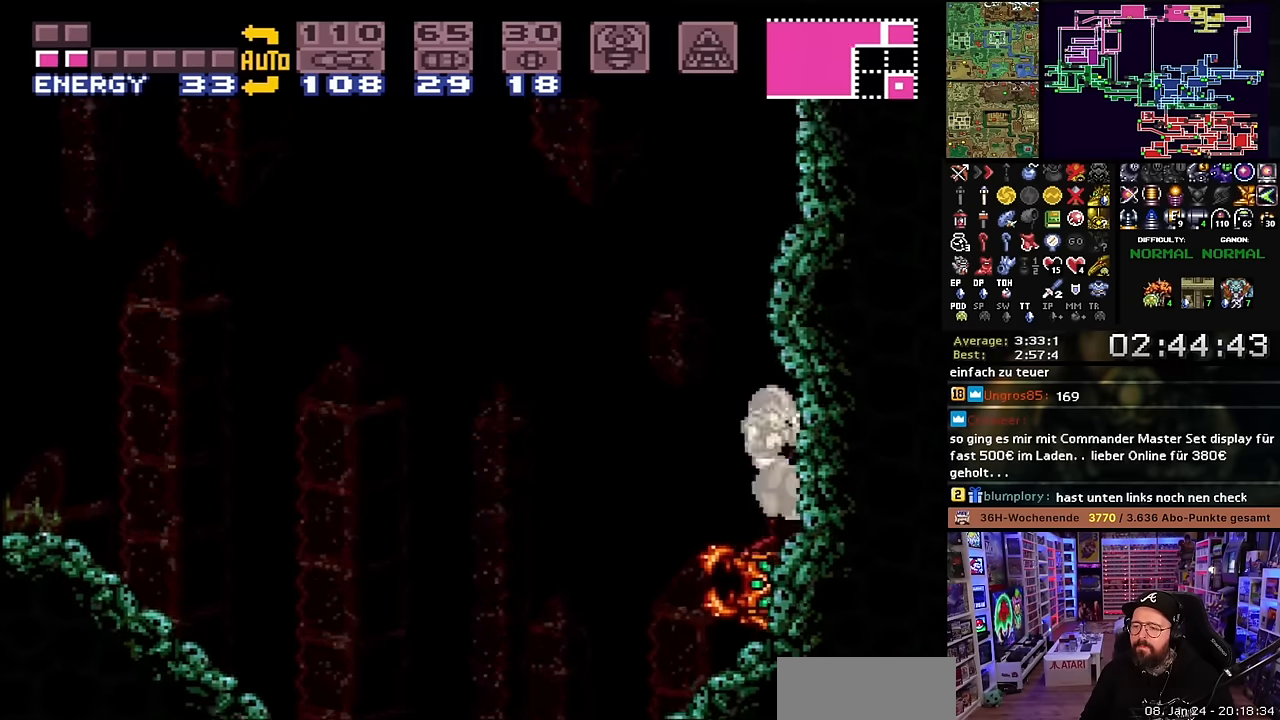
{"buttons": ["X", "DPAD_LEFT"], "events": [[50, "X", "down"], [116, "X", "up"], [200, "X", "down"], [333, "B", "up"]]}
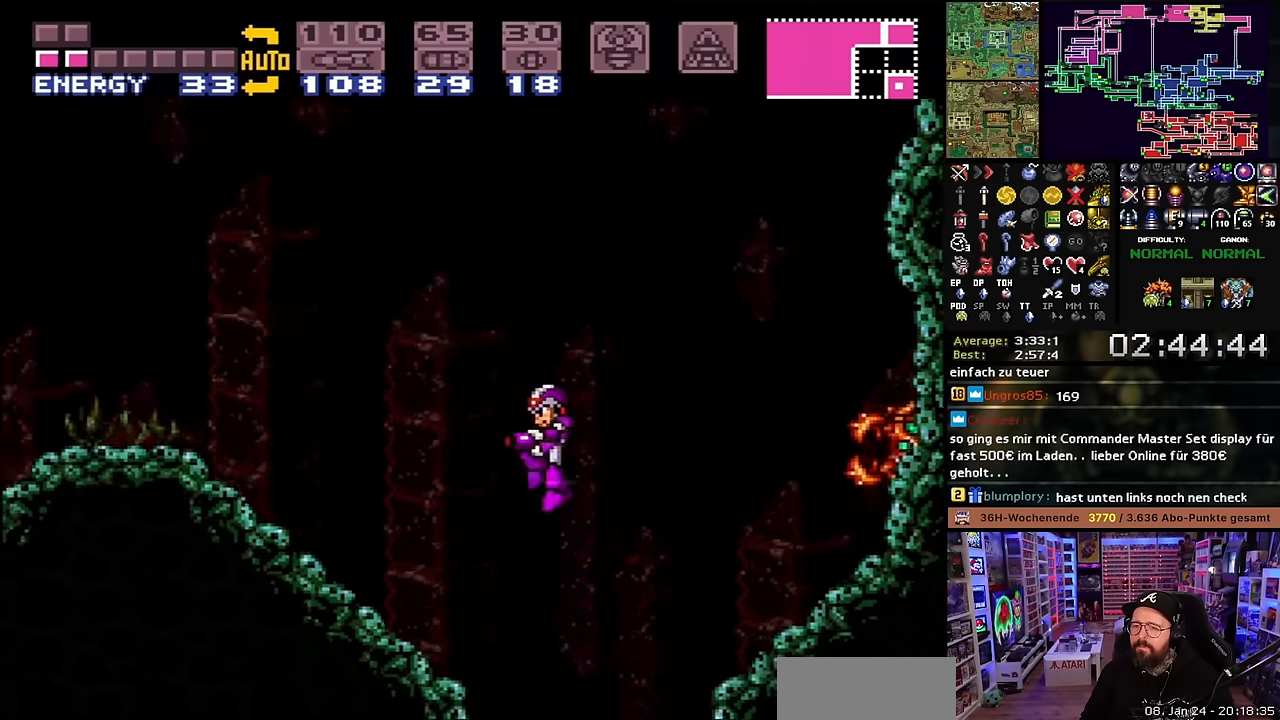
{"buttons": ["B", "X", "DPAD_LEFT"], "events": [[433, "B", "down"]]}
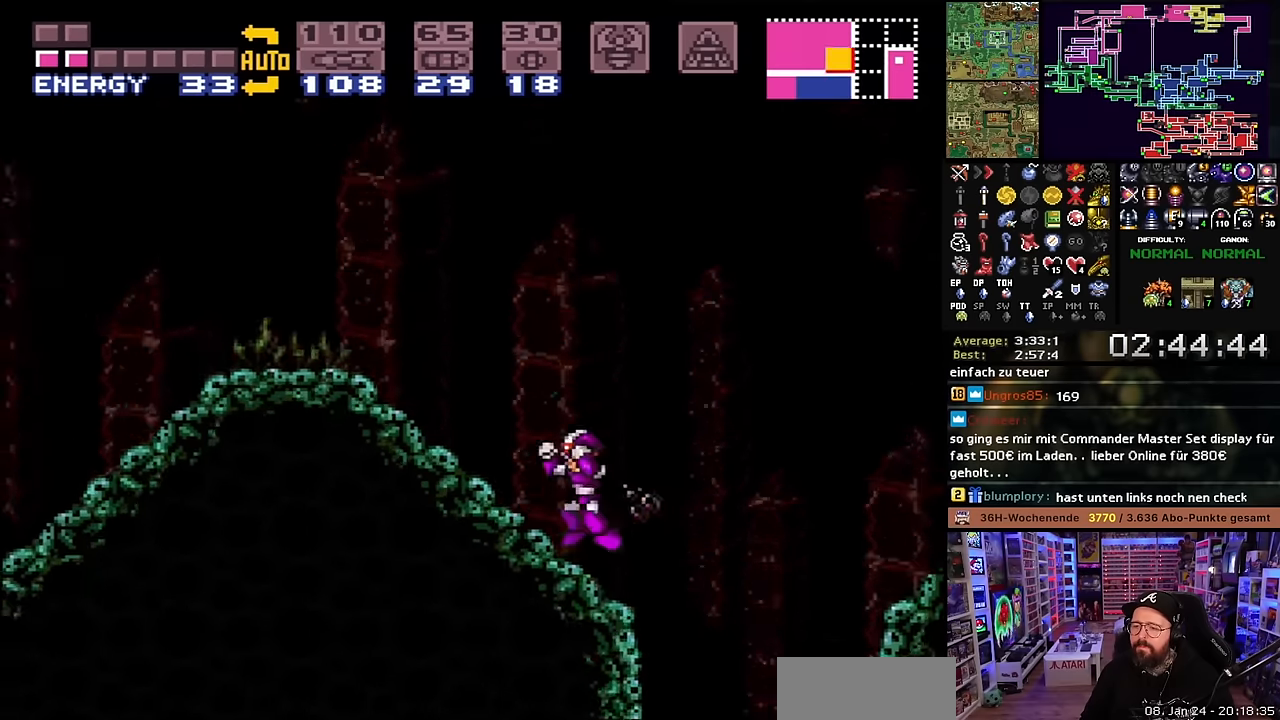
{"buttons": ["X", "DPAD_LEFT"], "events": [[100, "B", "up"]]}
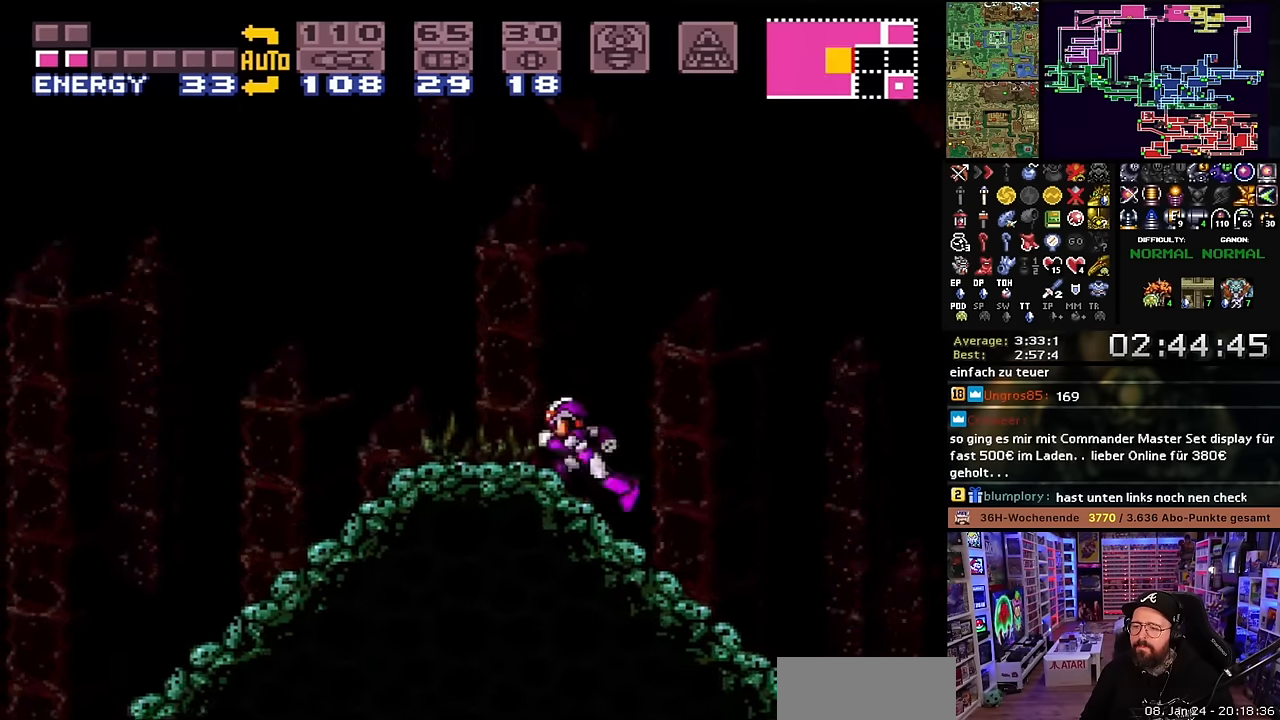
{"buttons": [], "events": [[250, "DPAD_LEFT", "up"], [266, "DPAD_RIGHT", "down"], [266, "X", "up"], [350, "DPAD_RIGHT", "up"]]}
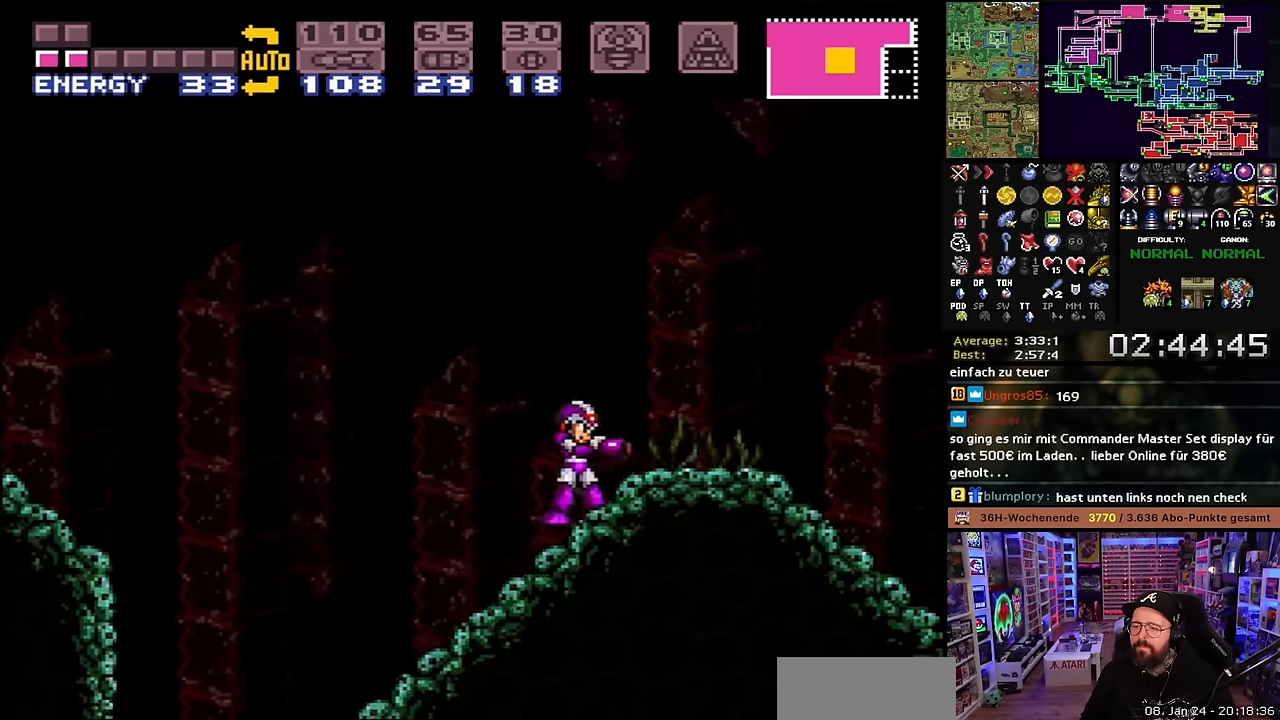
{"buttons": [], "events": [[16, "DPAD_RIGHT", "down"], [216, "DPAD_RIGHT", "up"]]}